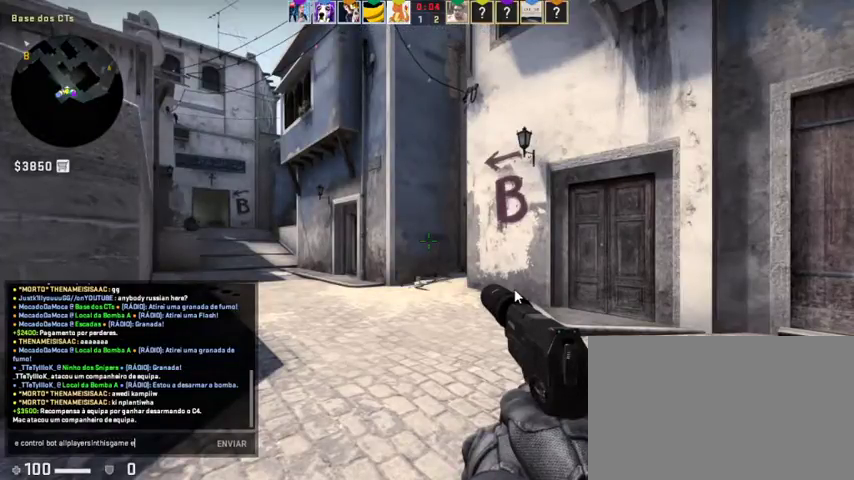
Gameplay with keyboard and mouse; each line is a JSON object with the keys and mouse buttons held at the frame after it. "events" lists presses ("down") and releases ("up") of "1", "2", "3", "4", "5", "a", "alt", "c", "caps_lock", "ctrl", "d", "e", "f", "g", "q", "r", "s", "shift", "space", "t", "tab", "v", "w", "x", "z", "mouse_left", "mouse_wheel" and "mouse_right" between this image and that frame as [ms after this image, input, new state], when the widget could be followed in between. "mouse_left", "mouse_wheel", "mouse_right" = the "left", "wheel", "right" buttons of the "mouse" list. No other keys are recorded. "wheel" means that the mouse wheel is clicked or scrolled. Not read: mouse_move.
{"keys": [], "mouse": [], "events": [[233, "s", "down"], [367, "s", "up"]]}
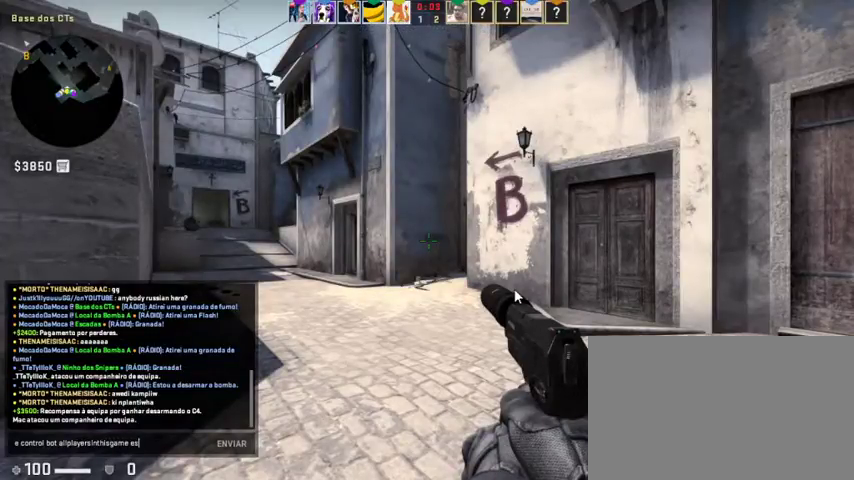
{"keys": [], "mouse": [], "events": []}
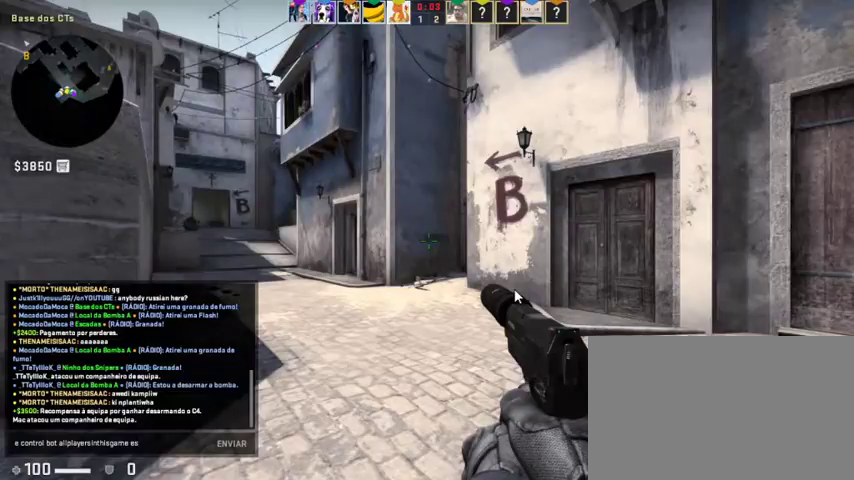
{"keys": [], "mouse": [], "events": []}
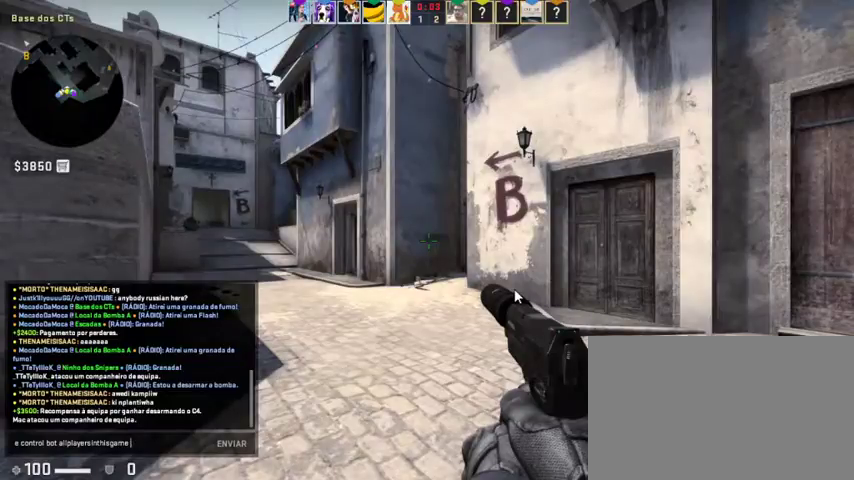
{"keys": [], "mouse": [], "events": []}
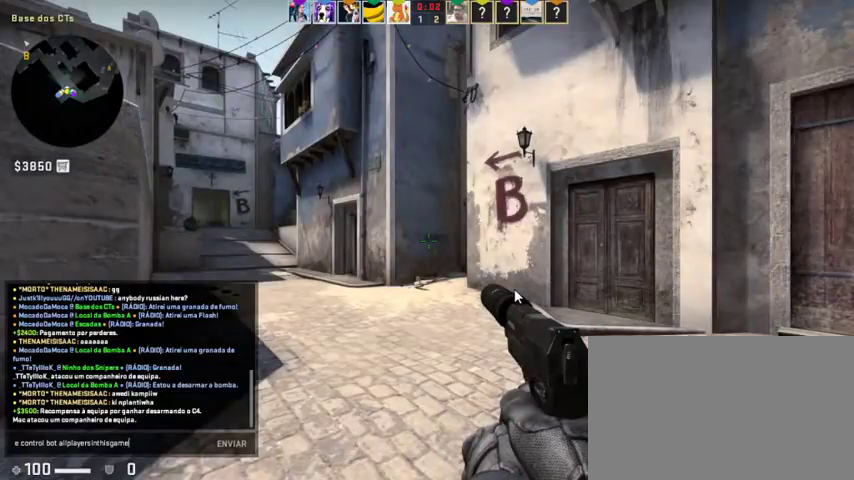
{"keys": [], "mouse": [], "events": [[233, "e", "down"], [300, "e", "up"]]}
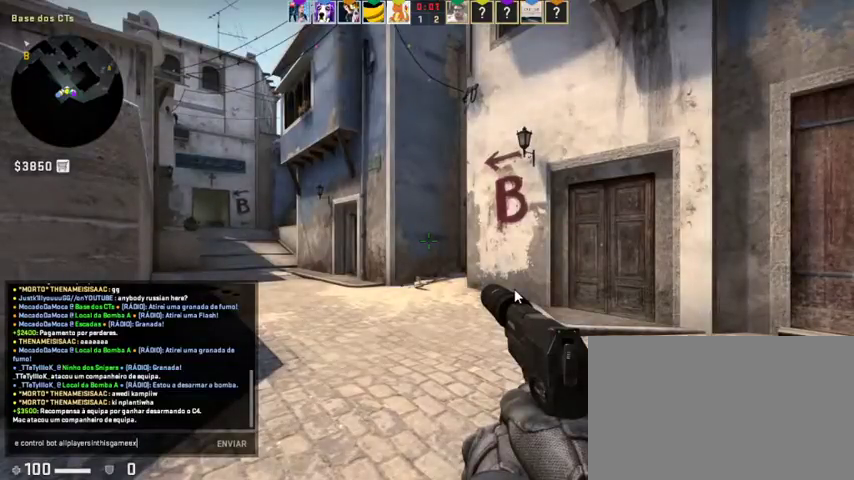
{"keys": ["e"], "mouse": [], "events": [[33, "x", "down"], [100, "x", "up"], [267, "c", "down"], [300, "c", "up"], [433, "e", "down"]]}
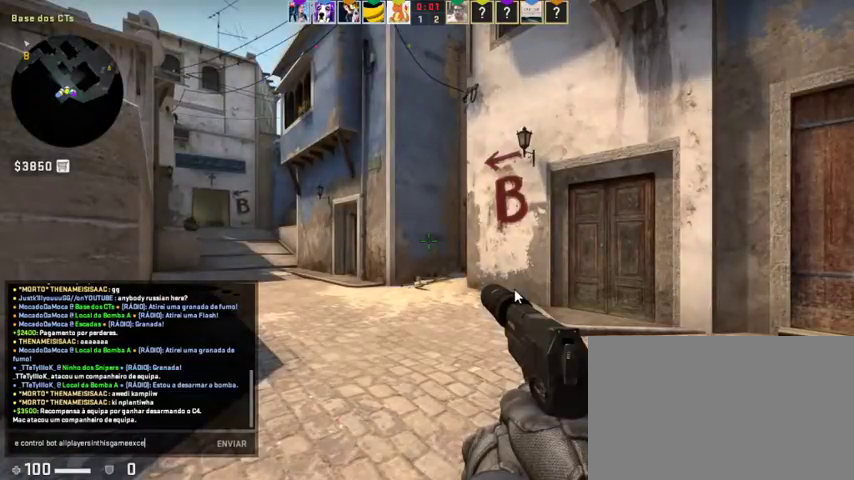
{"keys": [], "mouse": [], "events": [[100, "e", "up"]]}
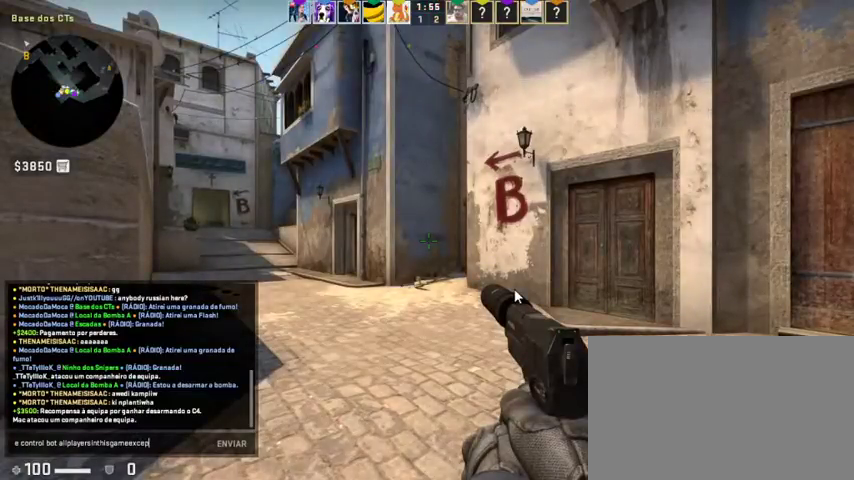
{"keys": ["e"], "mouse": [], "events": [[67, "t", "down"], [133, "space", "down"], [133, "t", "up"], [233, "space", "up"], [467, "e", "down"]]}
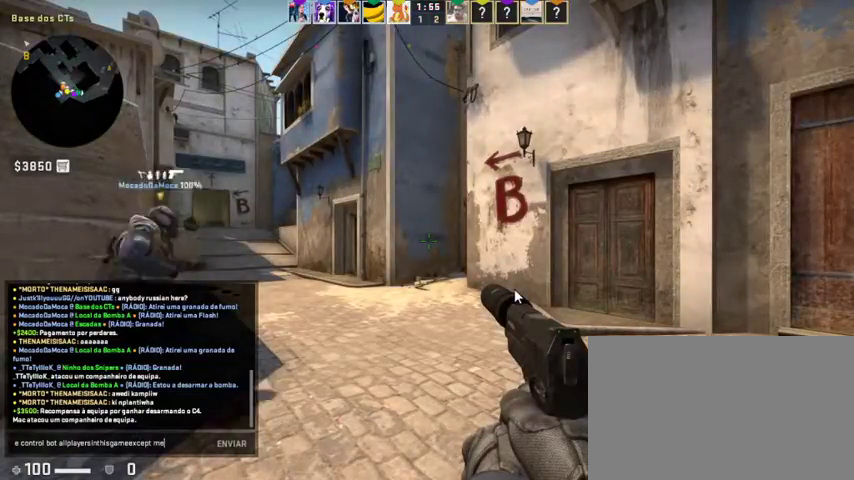
{"keys": [], "mouse": [], "events": [[100, "e", "up"]]}
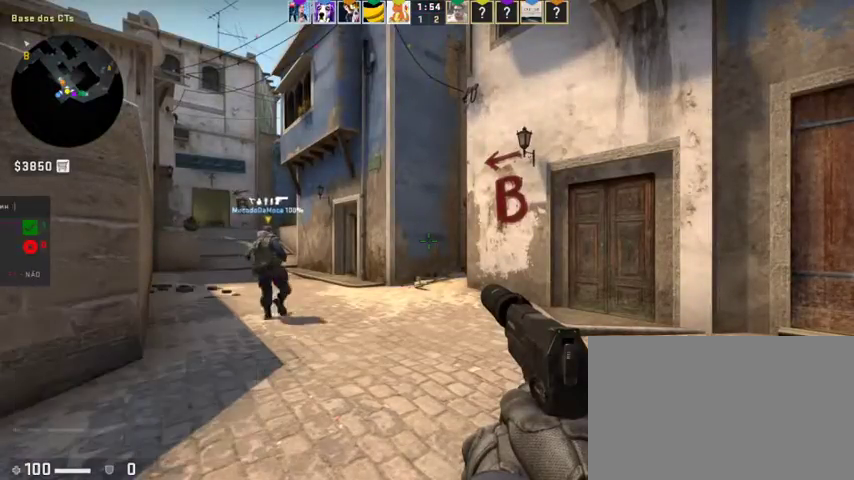
{"keys": [], "mouse": [], "events": []}
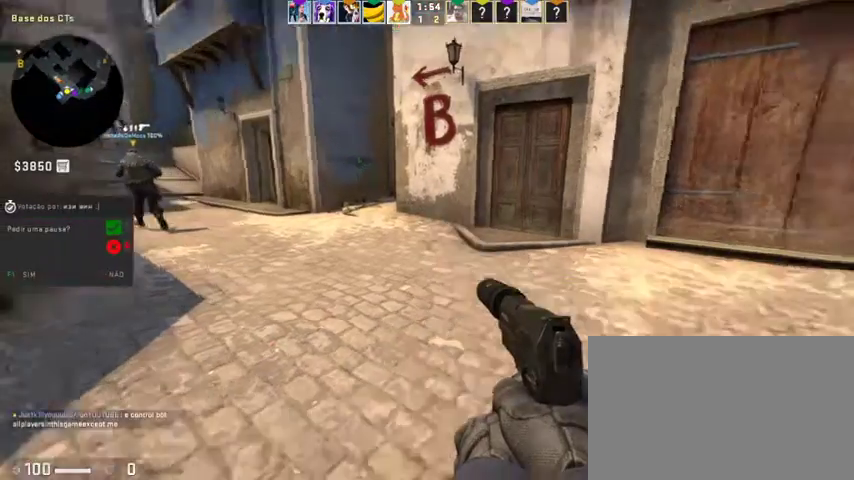
{"keys": [], "mouse": [], "events": []}
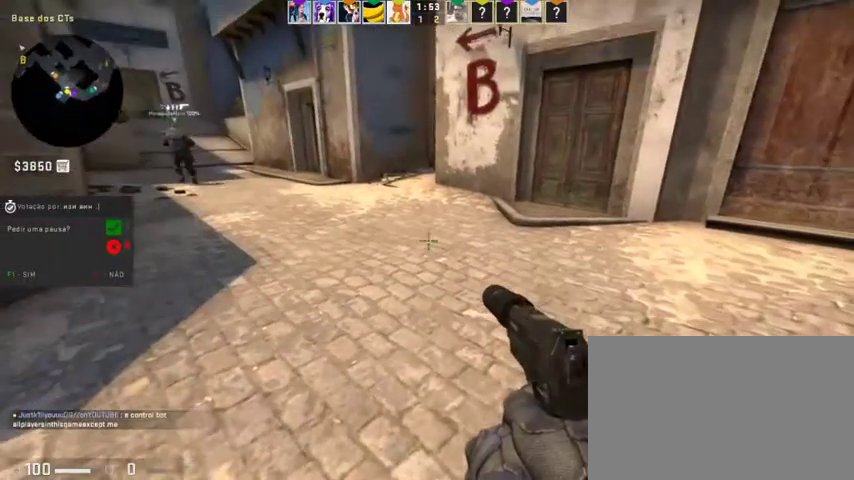
{"keys": [], "mouse": [], "events": []}
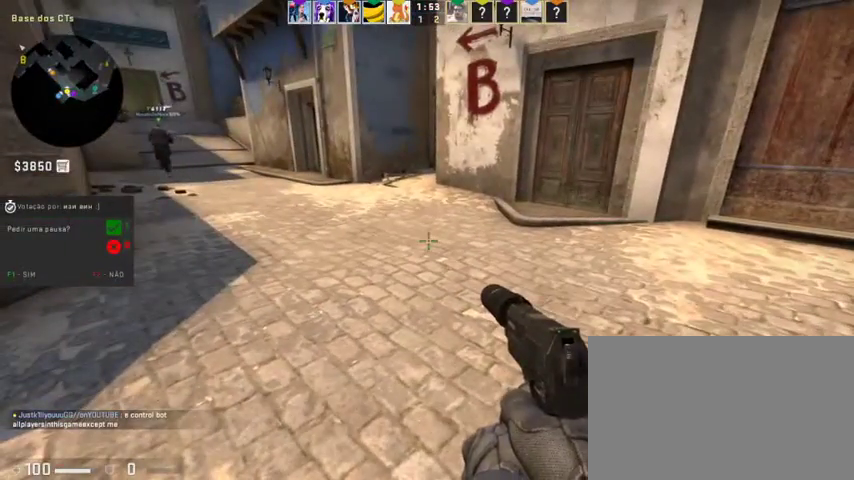
{"keys": [], "mouse": [], "events": []}
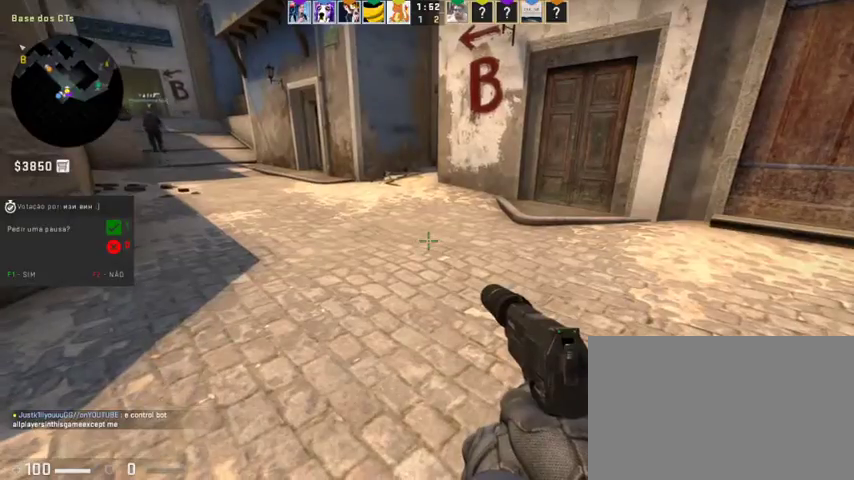
{"keys": [], "mouse": [], "events": []}
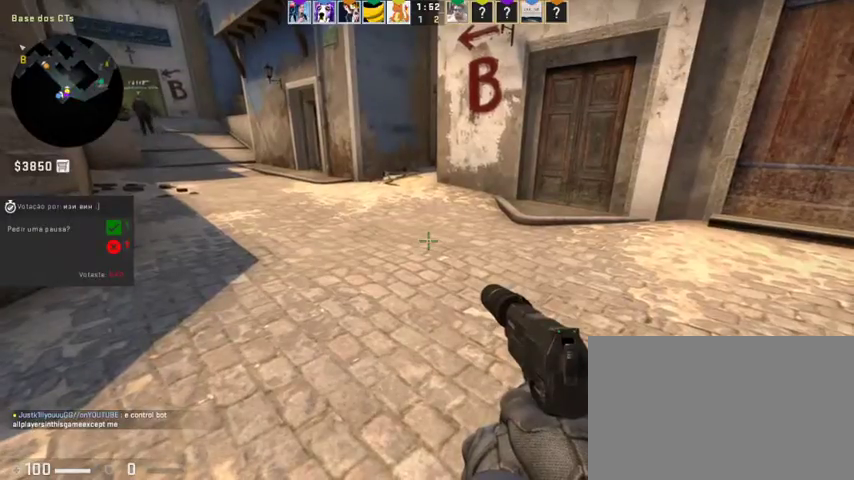
{"keys": [], "mouse": [], "events": []}
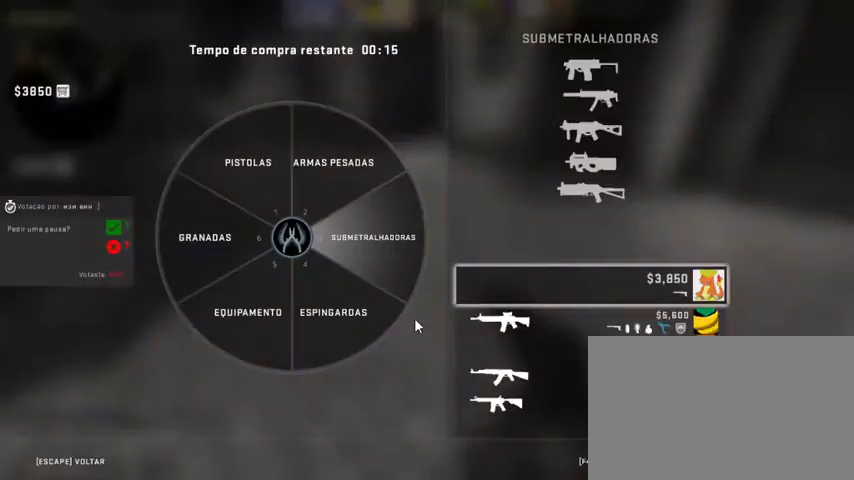
{"keys": [], "mouse": [], "events": [[367, "mouse_left", "down"], [400, "mouse_left", "up"]]}
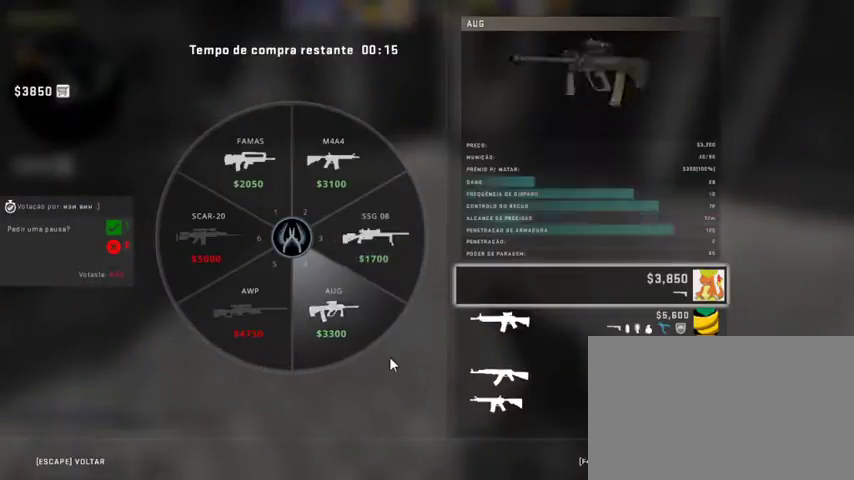
{"keys": [], "mouse": [], "events": []}
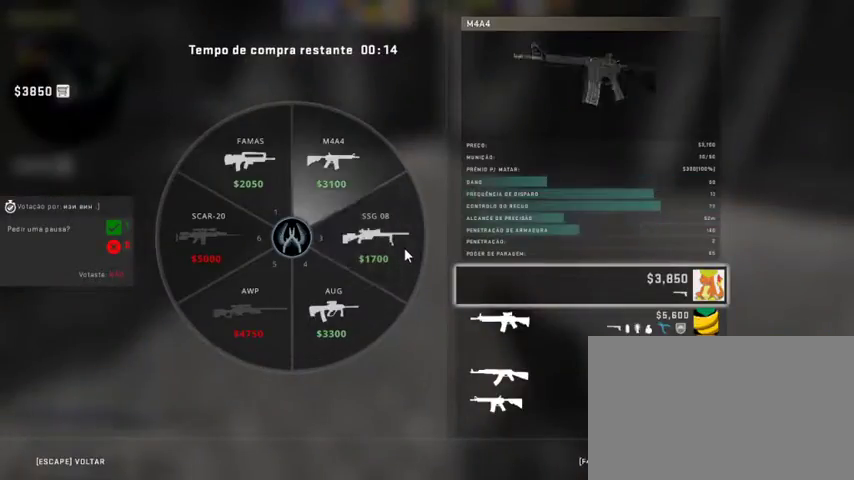
{"keys": [], "mouse": [], "events": []}
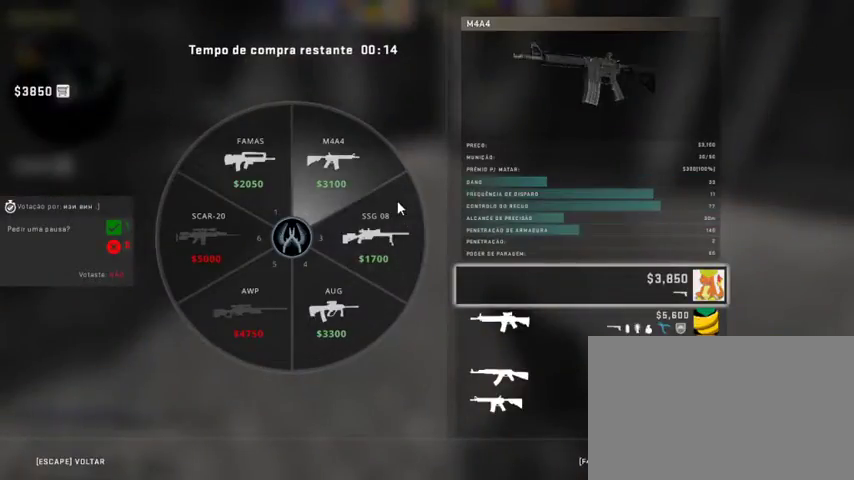
{"keys": [], "mouse": [], "events": []}
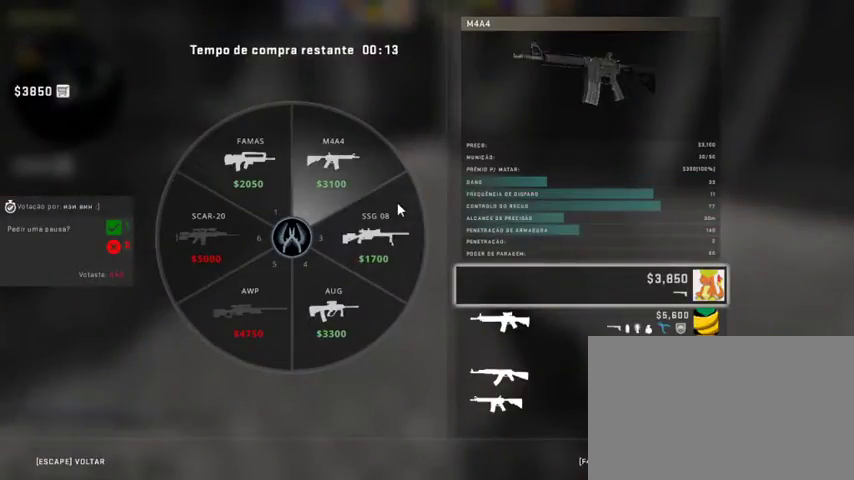
{"keys": [], "mouse": [], "events": []}
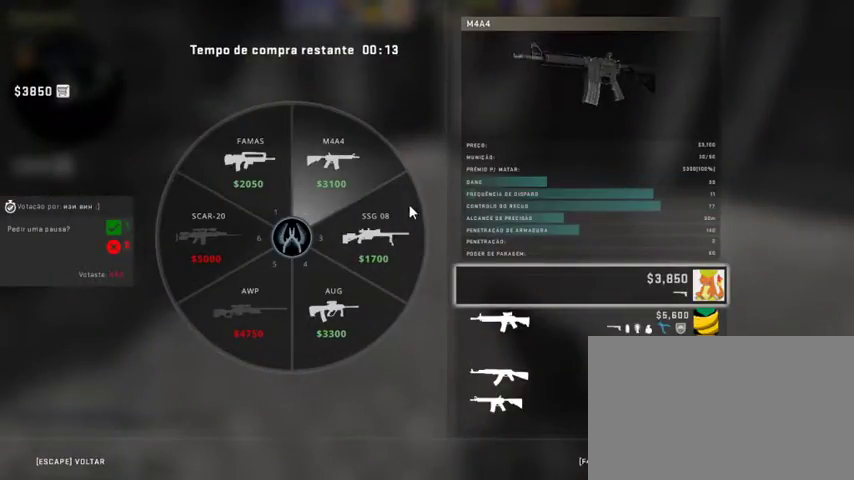
{"keys": [], "mouse": [], "events": [[267, "mouse_left", "down"], [333, "mouse_left", "up"]]}
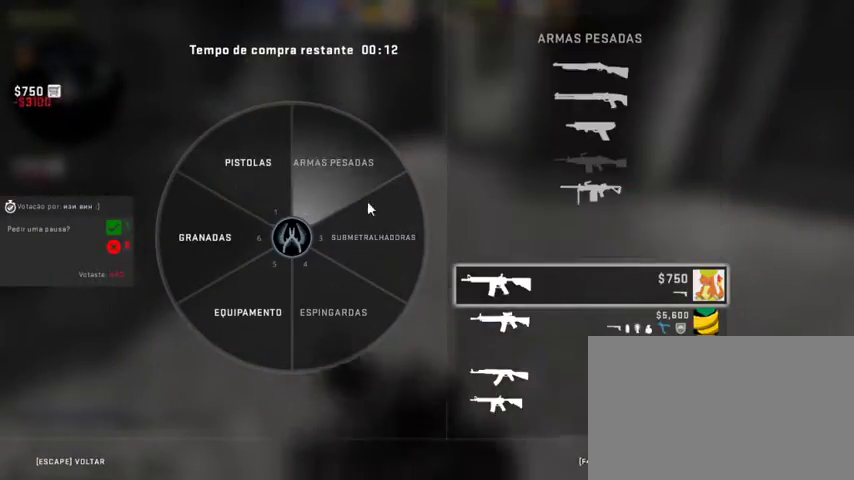
{"keys": [], "mouse": [], "events": [[267, "mouse_left", "down"], [333, "mouse_left", "up"]]}
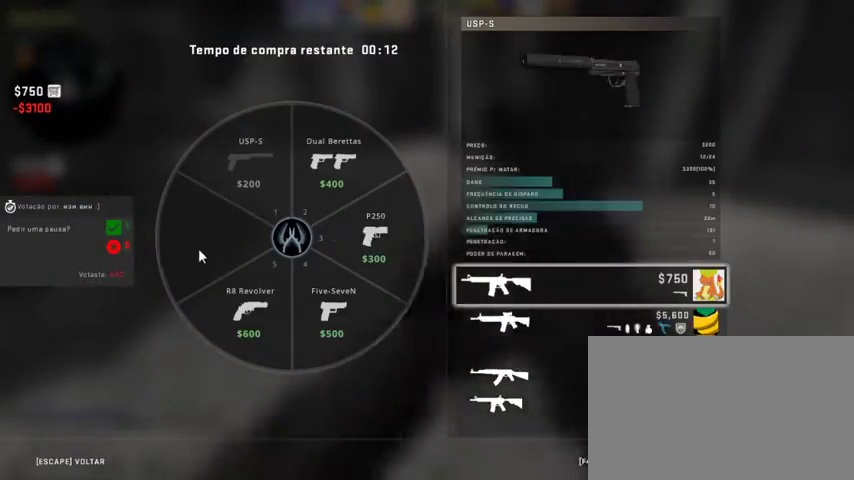
{"keys": [], "mouse": [], "events": []}
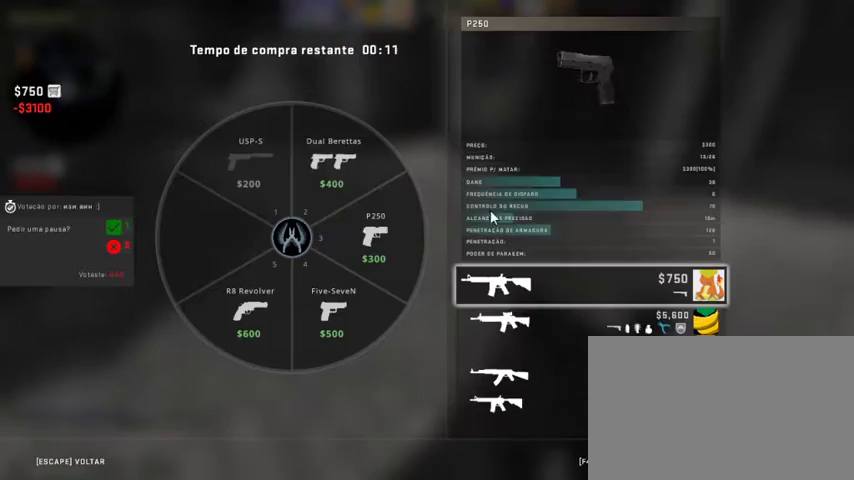
{"keys": [], "mouse": [], "events": [[300, "mouse_left", "down"], [400, "mouse_left", "up"]]}
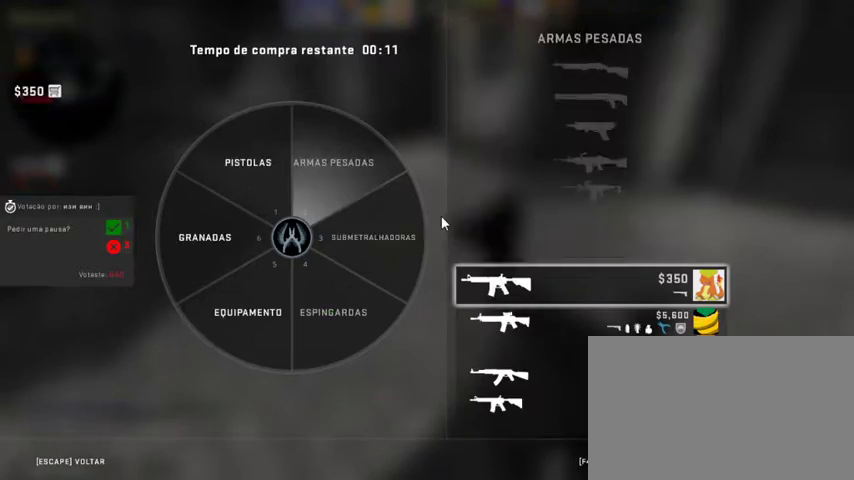
{"keys": [], "mouse": [], "events": [[267, "mouse_left", "down"], [367, "mouse_left", "up"]]}
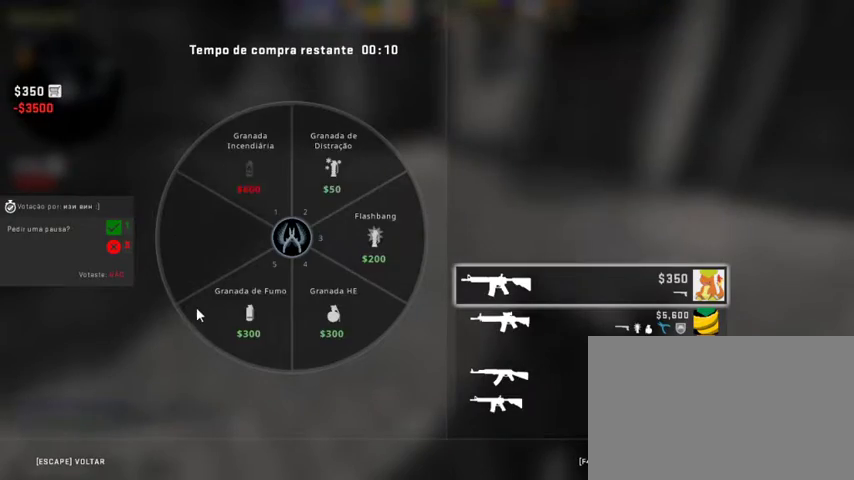
{"keys": [], "mouse": [], "events": []}
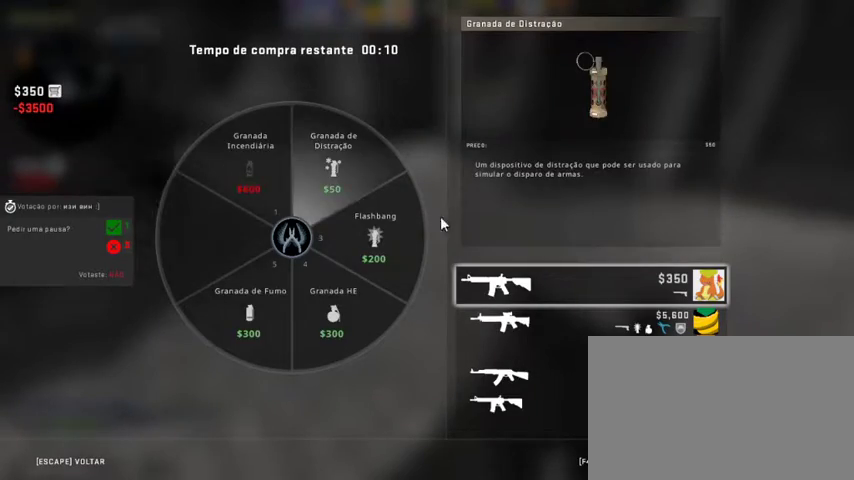
{"keys": [], "mouse": [], "events": []}
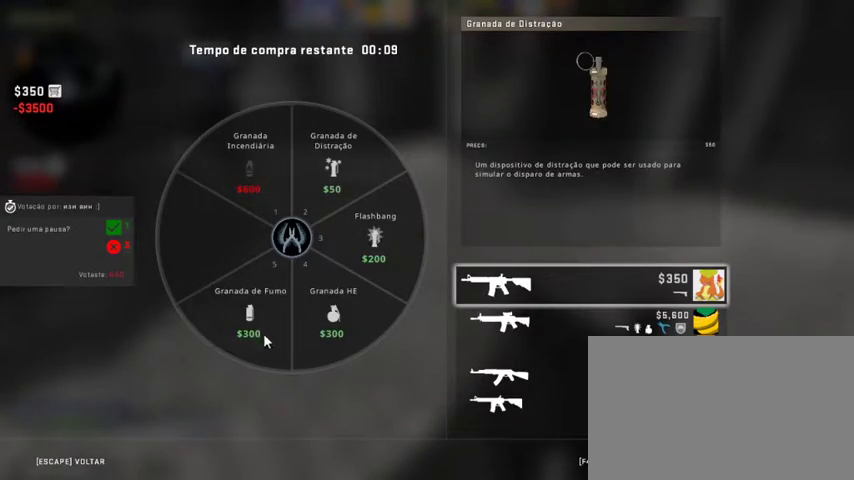
{"keys": [], "mouse": [], "events": [[267, "mouse_left", "down"], [333, "mouse_left", "up"]]}
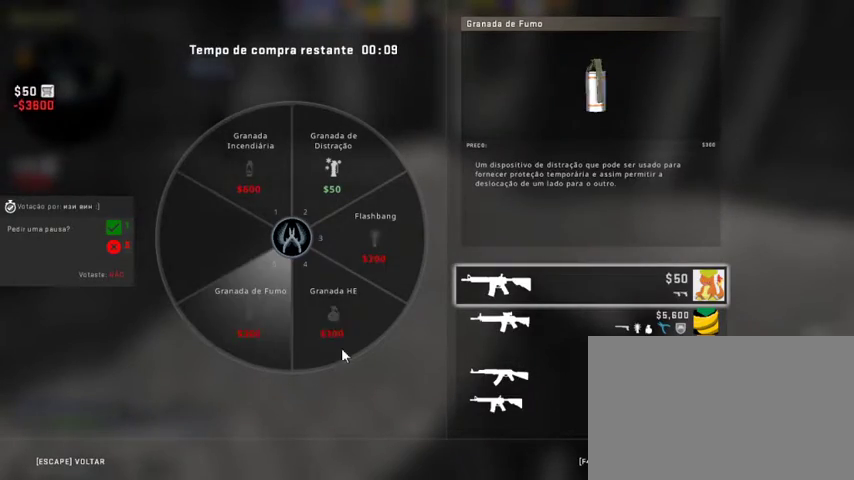
{"keys": [], "mouse": [], "events": []}